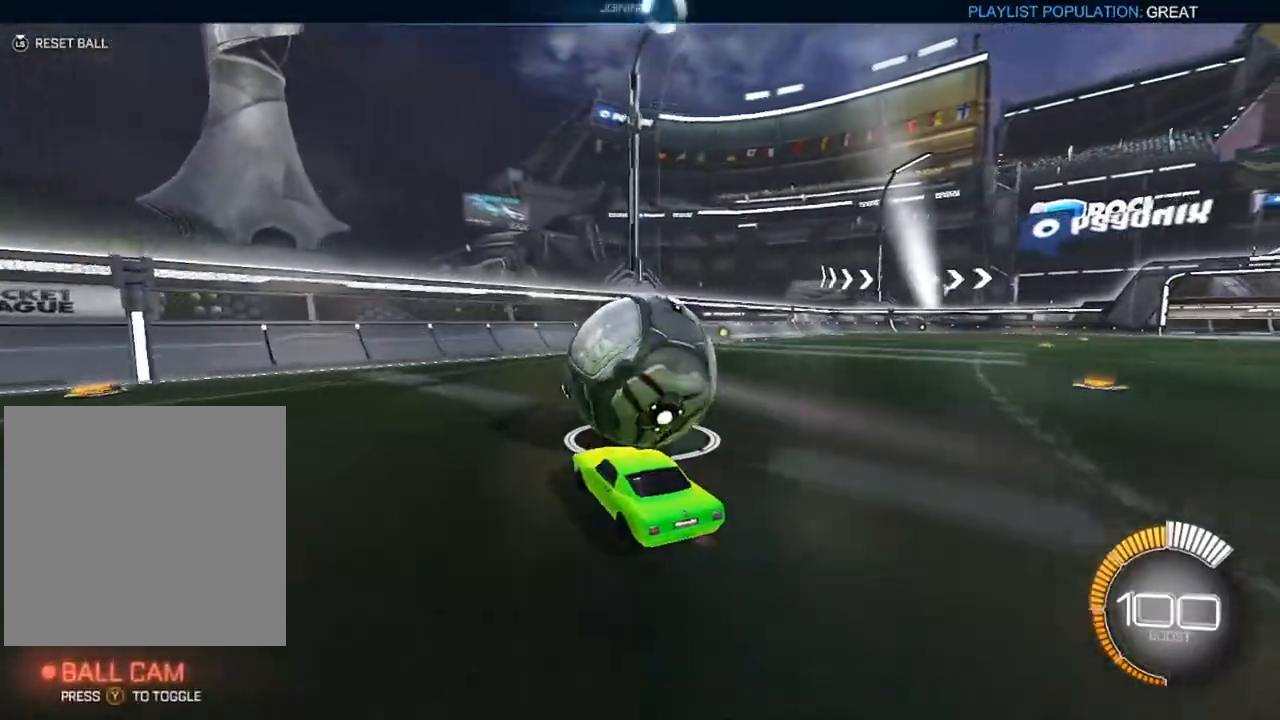
Gameplay with a controller (Xbox layout); each line is a JSON object with the inputs held at the frame after it. "events" lists button and stick changes between this image and that frame as [ms after this image, input, new state], when the widget could be followed in between.
{"buttons": ["R2"], "left_stick": "center", "right_stick": "center", "events": [[217, "left_stick", "right"], [267, "left_stick", "center"], [483, "R2", "down"]]}
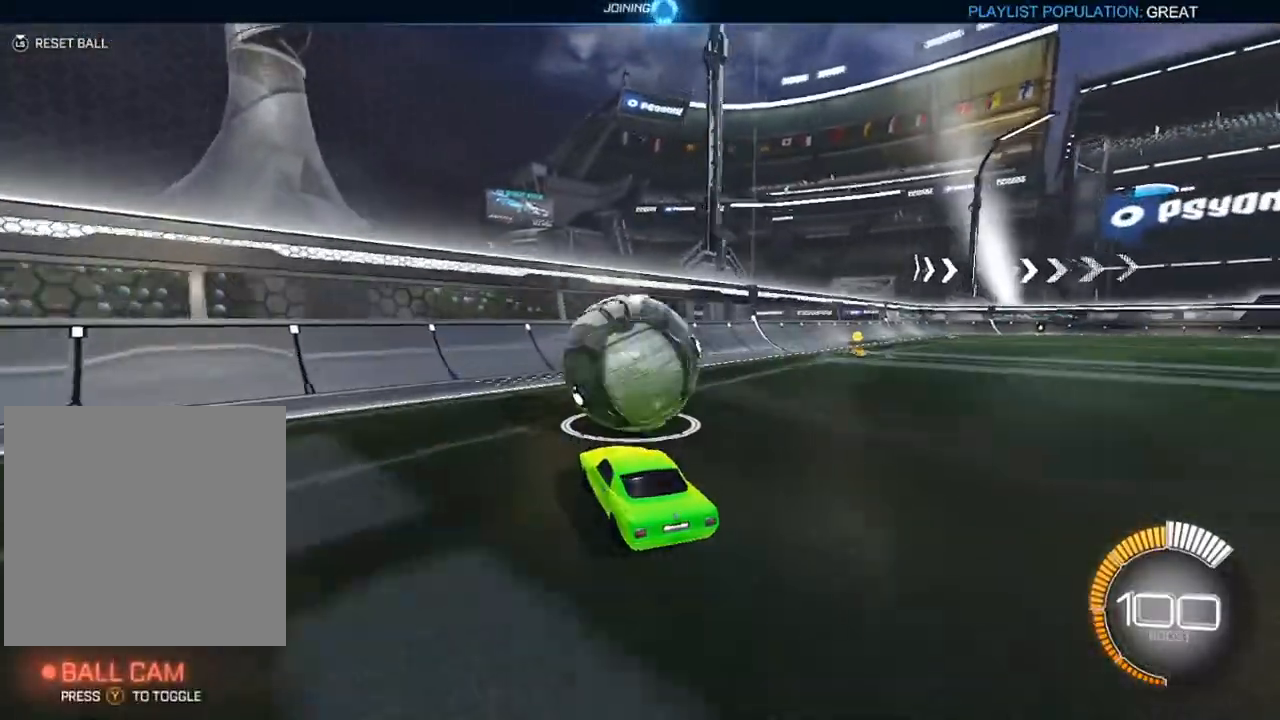
{"buttons": ["B", "R2"], "left_stick": "right", "right_stick": "center", "events": [[183, "B", "down"], [233, "B", "up"], [317, "R2", "up"], [383, "R2", "down"], [450, "B", "down"], [450, "left_stick", "right"]]}
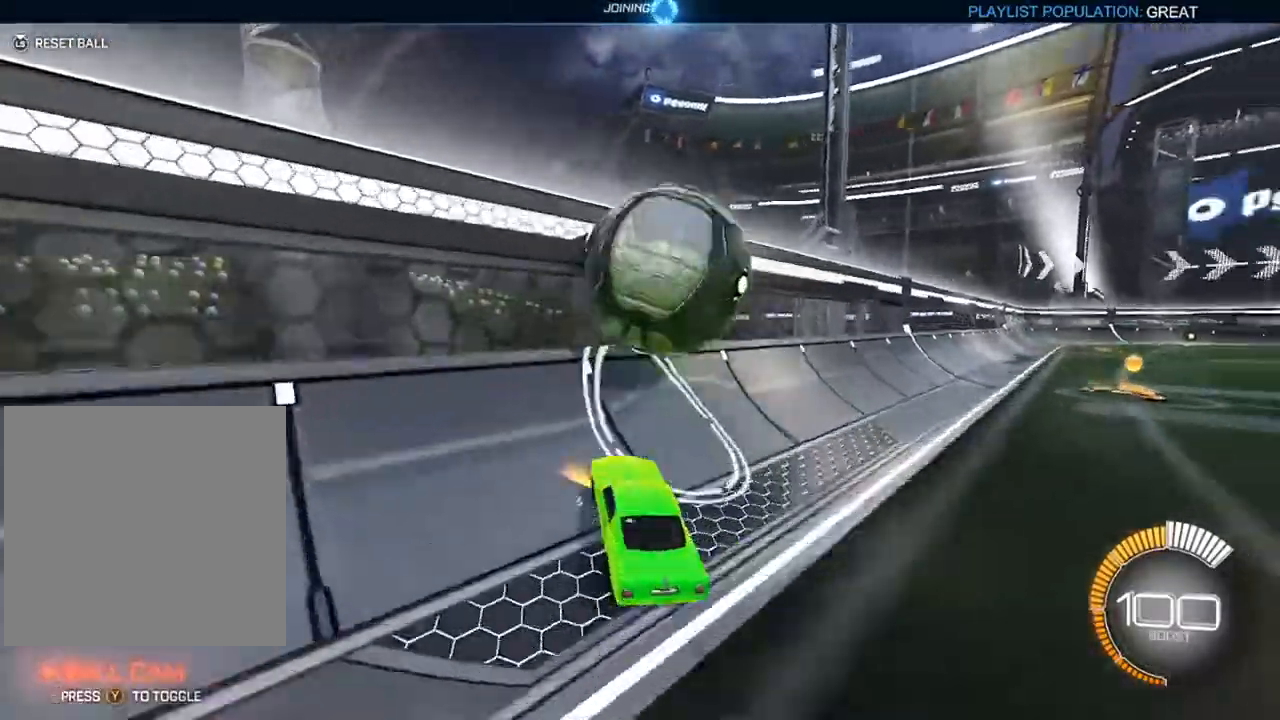
{"buttons": ["B", "L1", "R2"], "left_stick": "down-right", "right_stick": "center", "events": [[50, "left_stick", "center"], [167, "left_stick", "left"], [350, "A", "down"], [350, "left_stick", "center"], [367, "L1", "down"], [400, "left_stick", "down-right"], [450, "A", "up"]]}
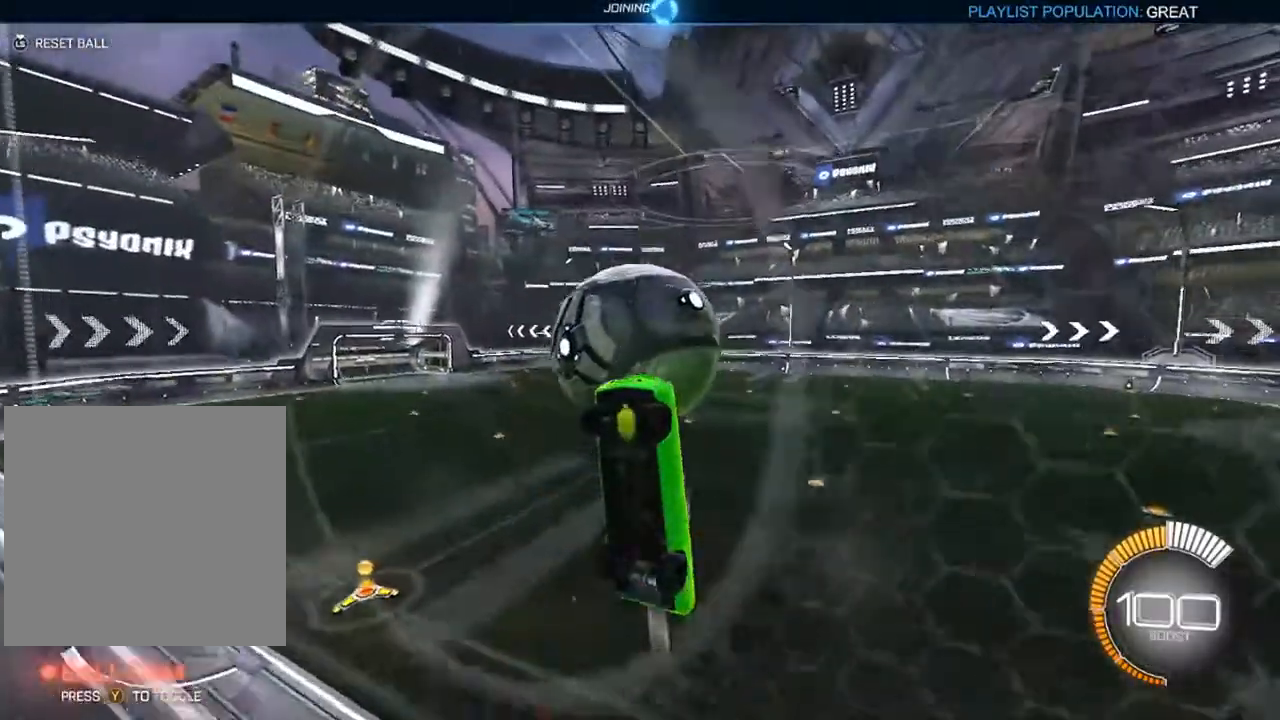
{"buttons": ["B", "L1"], "left_stick": "up", "right_stick": "center", "events": [[117, "left_stick", "up-right"], [200, "Y", "down"], [233, "B", "up"], [267, "Y", "up"], [300, "R2", "up"], [333, "left_stick", "up"], [350, "L1", "up"], [483, "B", "down"], [500, "L1", "down"]]}
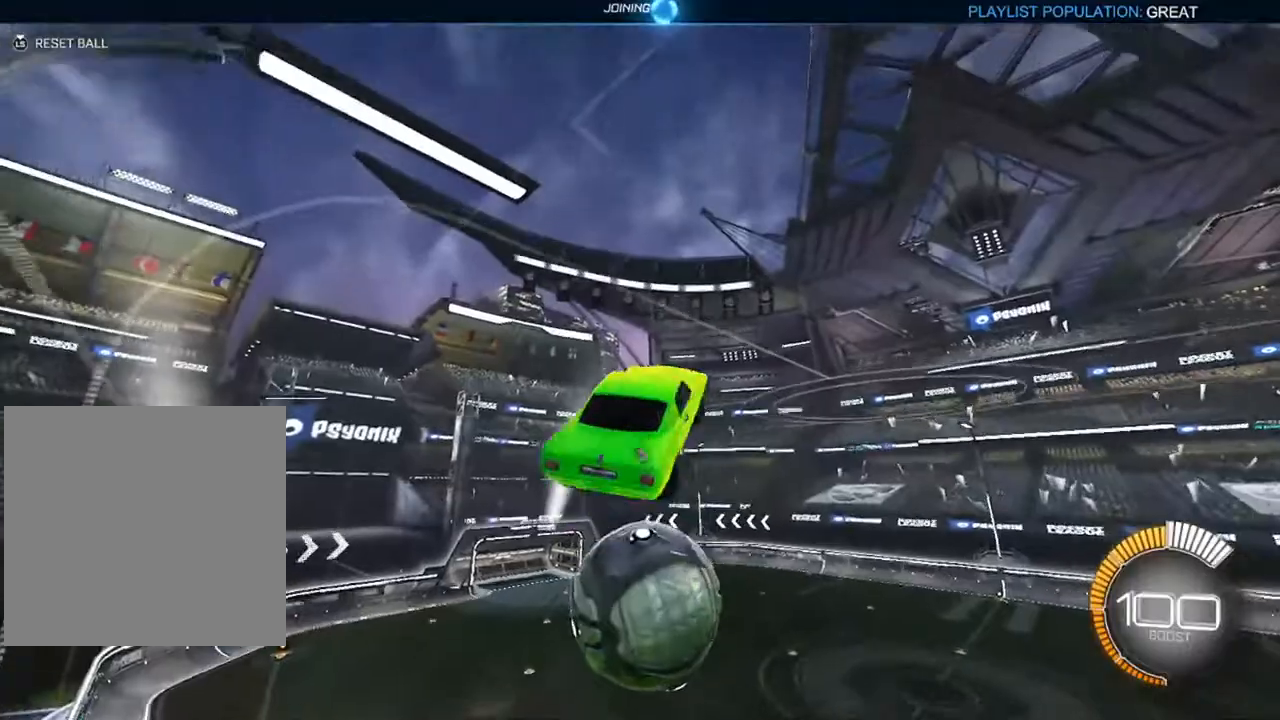
{"buttons": ["A"], "left_stick": "left", "right_stick": "center", "events": [[133, "left_stick", "up-left"], [150, "B", "up"], [267, "left_stick", "left"], [433, "L1", "up"], [500, "A", "down"]]}
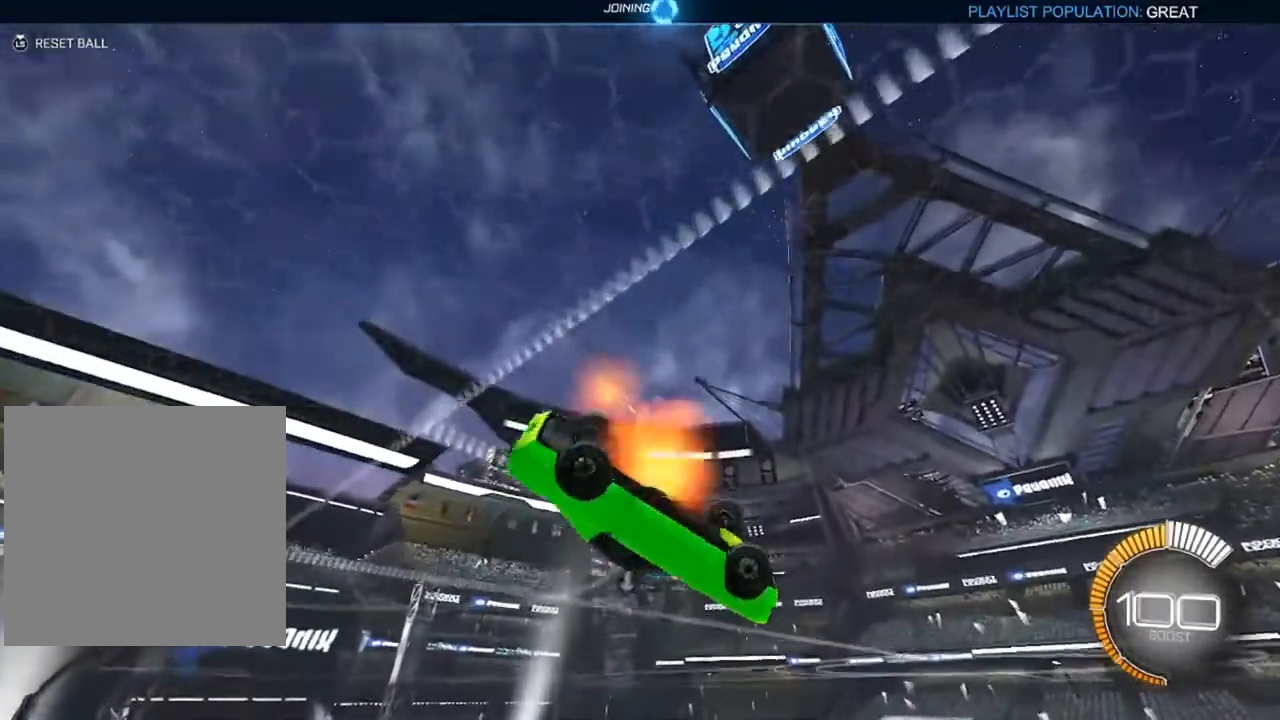
{"buttons": [], "left_stick": "left", "right_stick": "center", "events": [[100, "A", "up"], [250, "A", "down"], [317, "A", "up"]]}
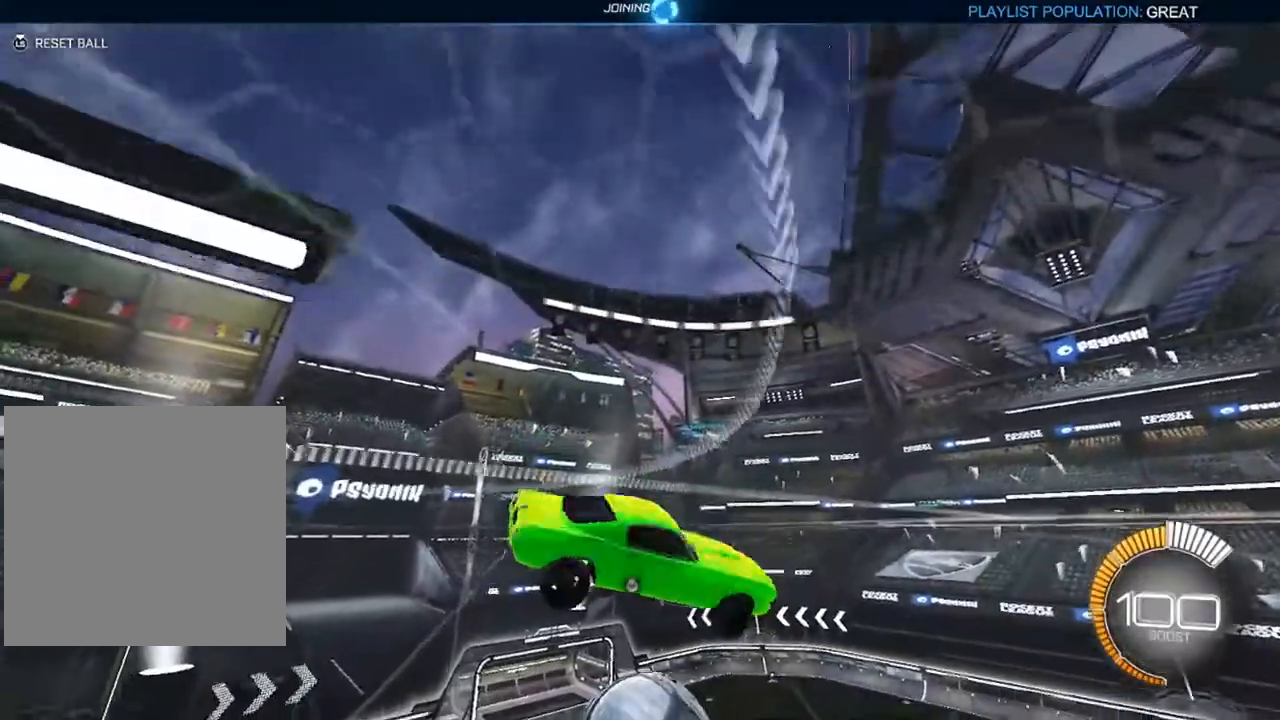
{"buttons": ["B"], "left_stick": "center", "right_stick": "center", "events": [[233, "left_stick", "down-left"], [267, "Y", "down"], [333, "Y", "up"], [400, "left_stick", "center"], [483, "B", "down"]]}
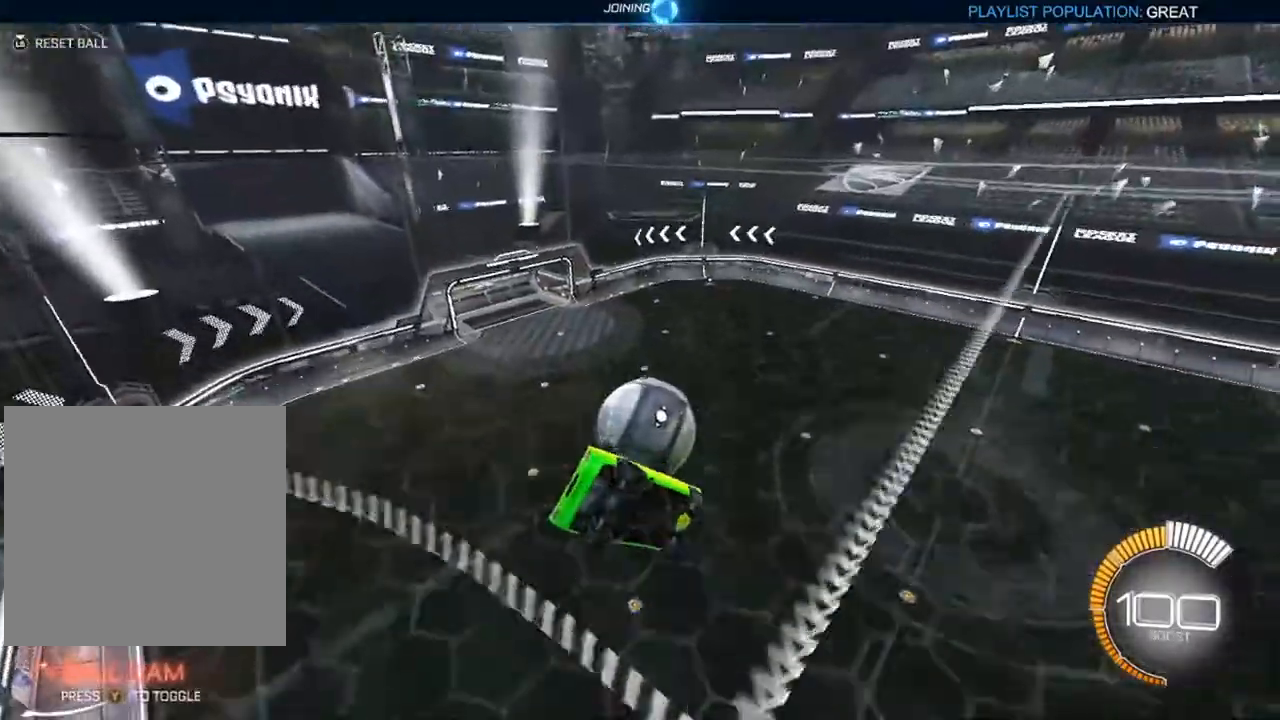
{"buttons": ["L1"], "left_stick": "up-left", "right_stick": "center", "events": [[50, "L1", "down"], [50, "left_stick", "down"], [167, "B", "up"], [183, "left_stick", "up-right"], [467, "left_stick", "up-left"]]}
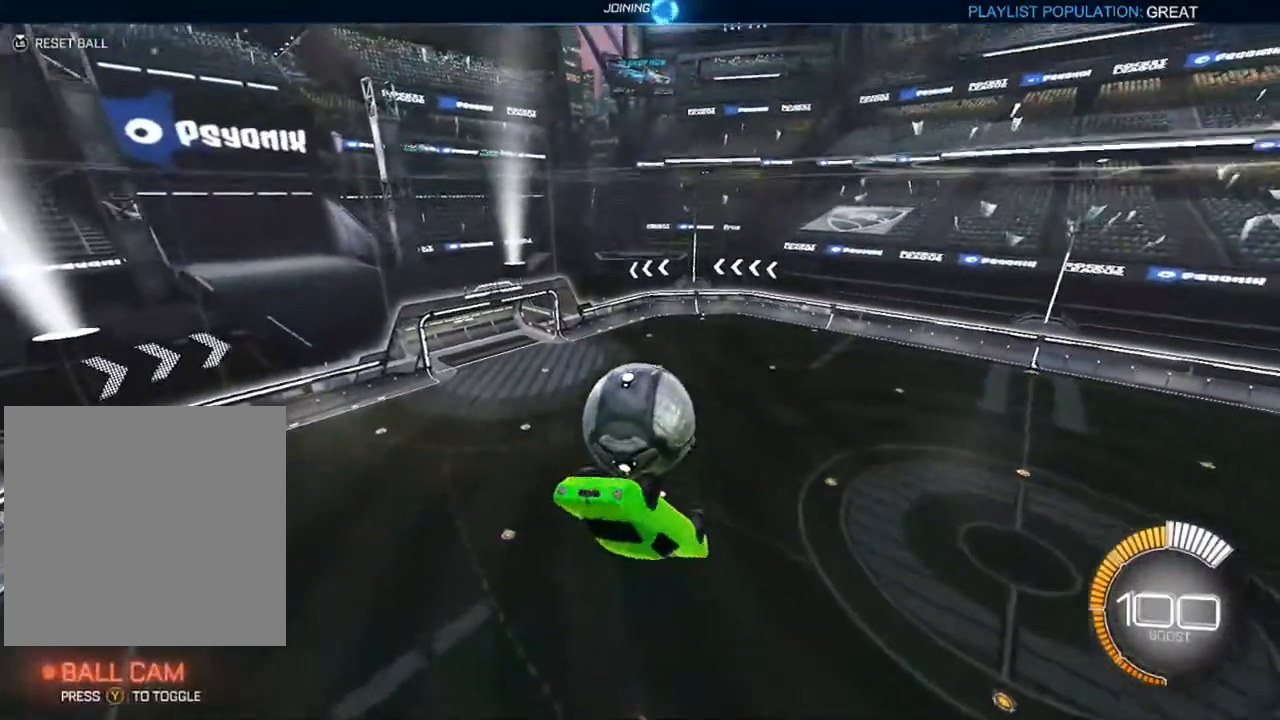
{"buttons": [], "left_stick": "center", "right_stick": "center", "events": [[33, "B", "down"], [50, "left_stick", "left"], [150, "B", "up"], [183, "left_stick", "center"], [250, "L1", "up"], [317, "left_stick", "left"], [400, "B", "down"], [433, "left_stick", "center"], [483, "B", "up"]]}
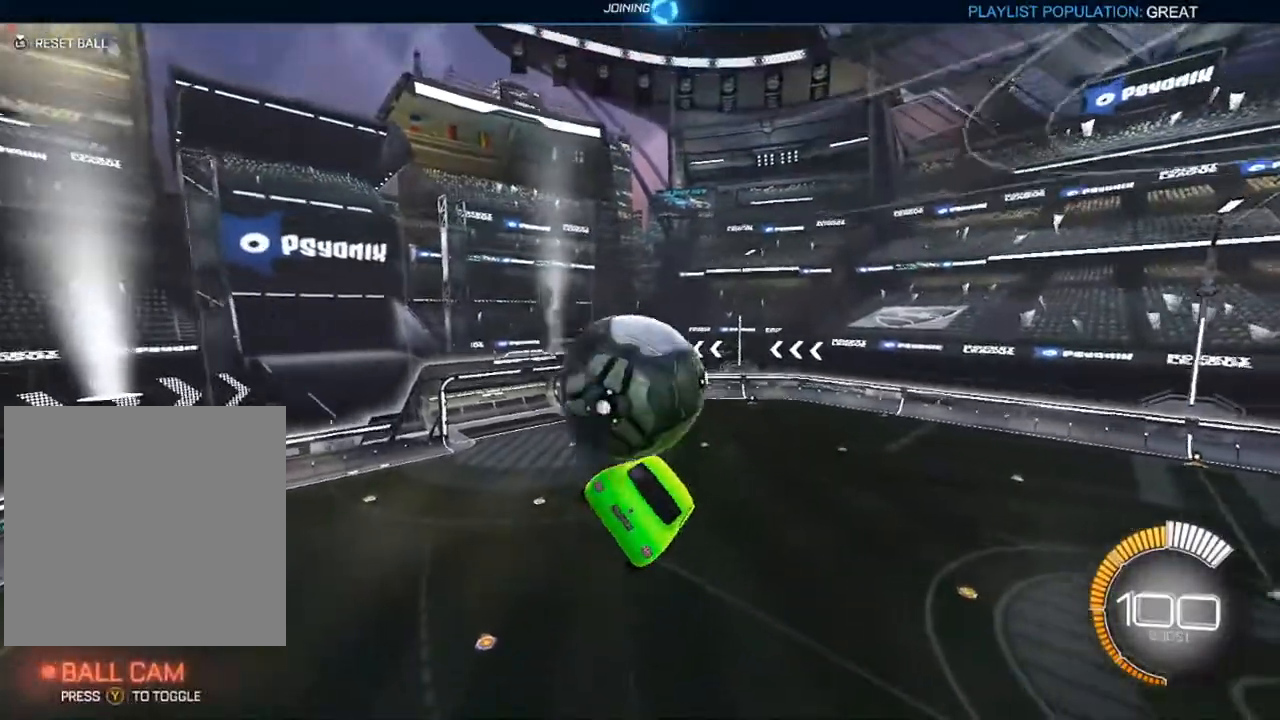
{"buttons": [], "left_stick": "center", "right_stick": "center", "events": [[133, "L1", "down"], [233, "L1", "up"]]}
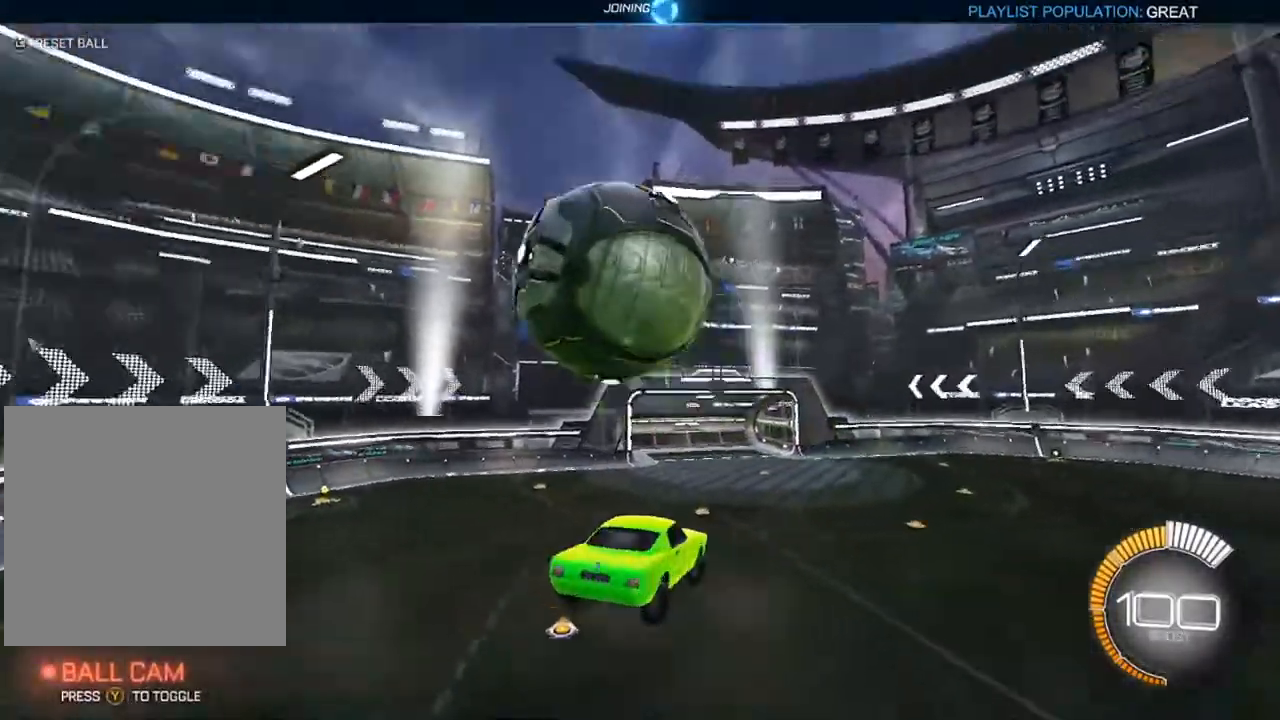
{"buttons": [], "left_stick": "center", "right_stick": "center", "events": [[17, "L3", "down"], [50, "left_stick", "up-left"], [100, "L3", "up"], [183, "left_stick", "center"]]}
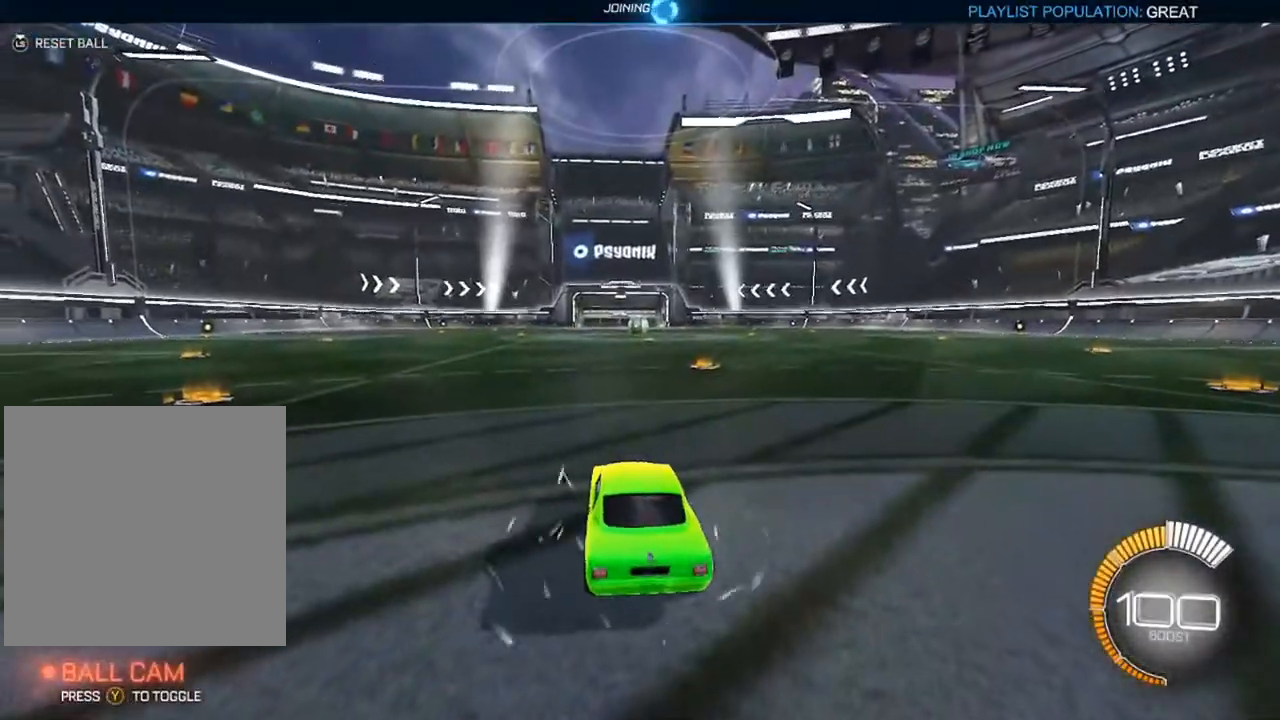
{"buttons": [], "left_stick": "center", "right_stick": "center", "events": []}
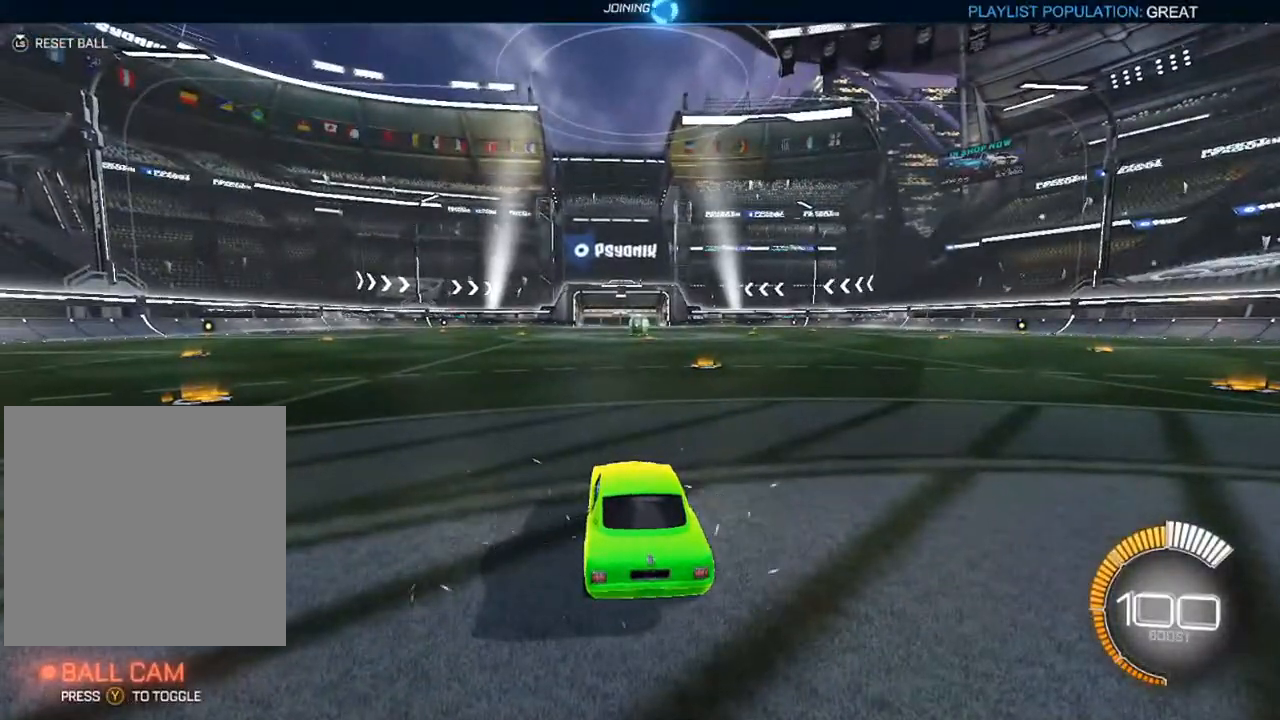
{"buttons": [], "left_stick": "center", "right_stick": "center", "events": []}
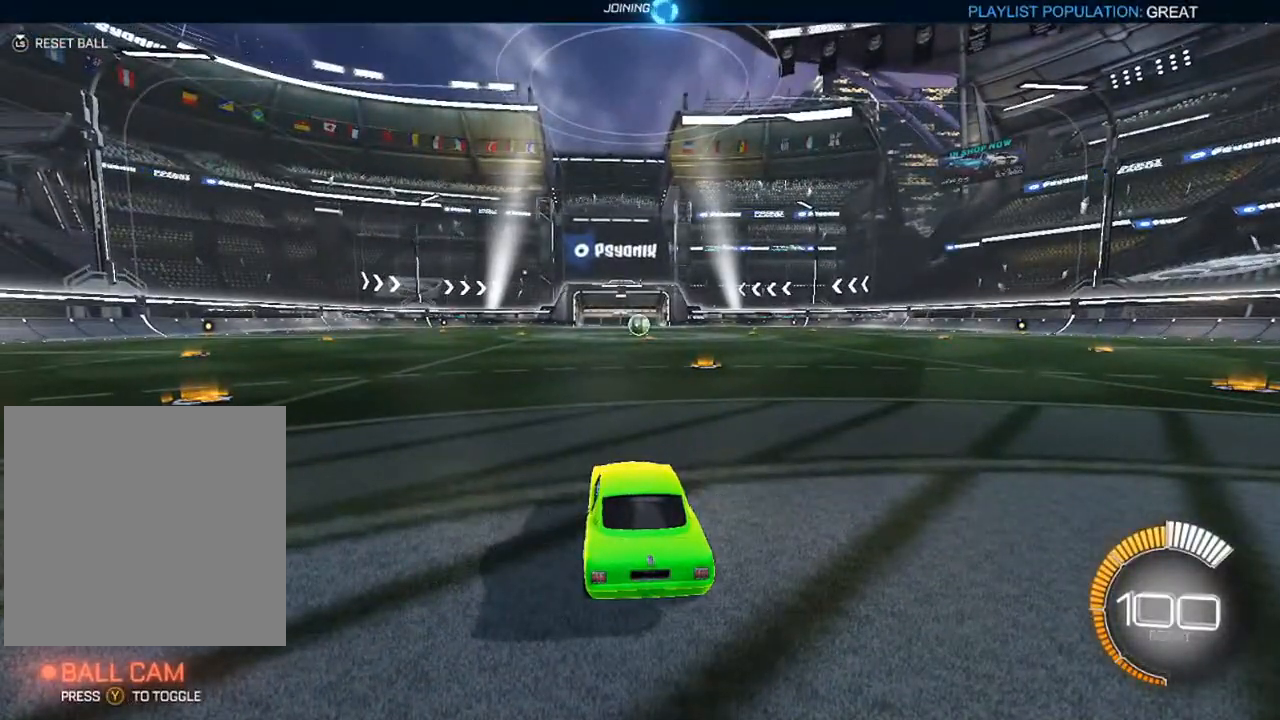
{"buttons": [], "left_stick": "center", "right_stick": "center", "events": []}
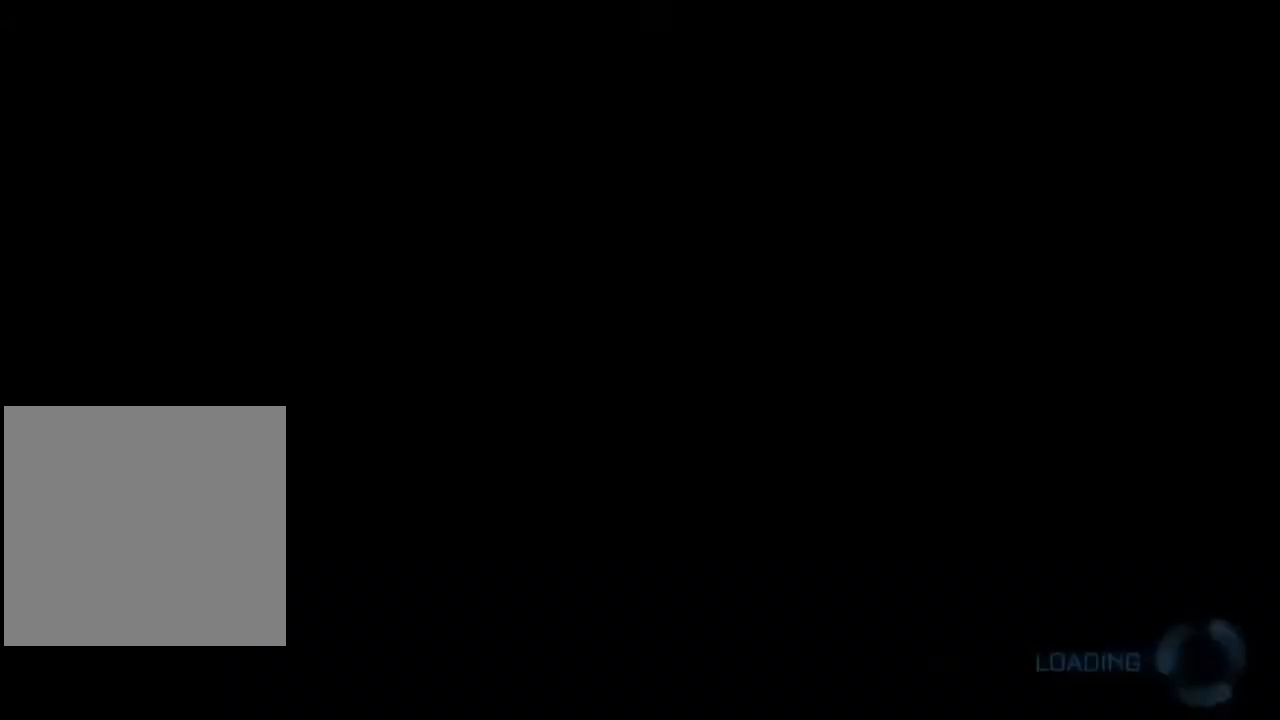
{"buttons": [], "left_stick": "center", "right_stick": "center", "events": []}
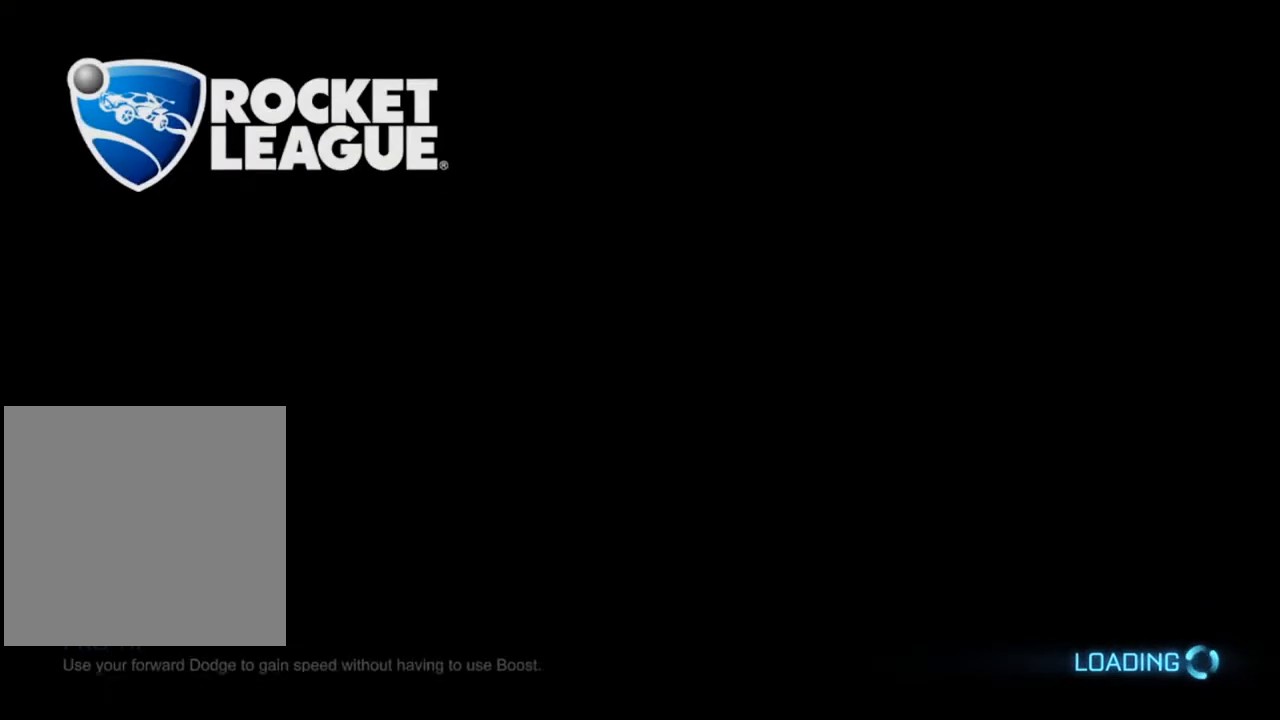
{"buttons": [], "left_stick": "center", "right_stick": "center", "events": []}
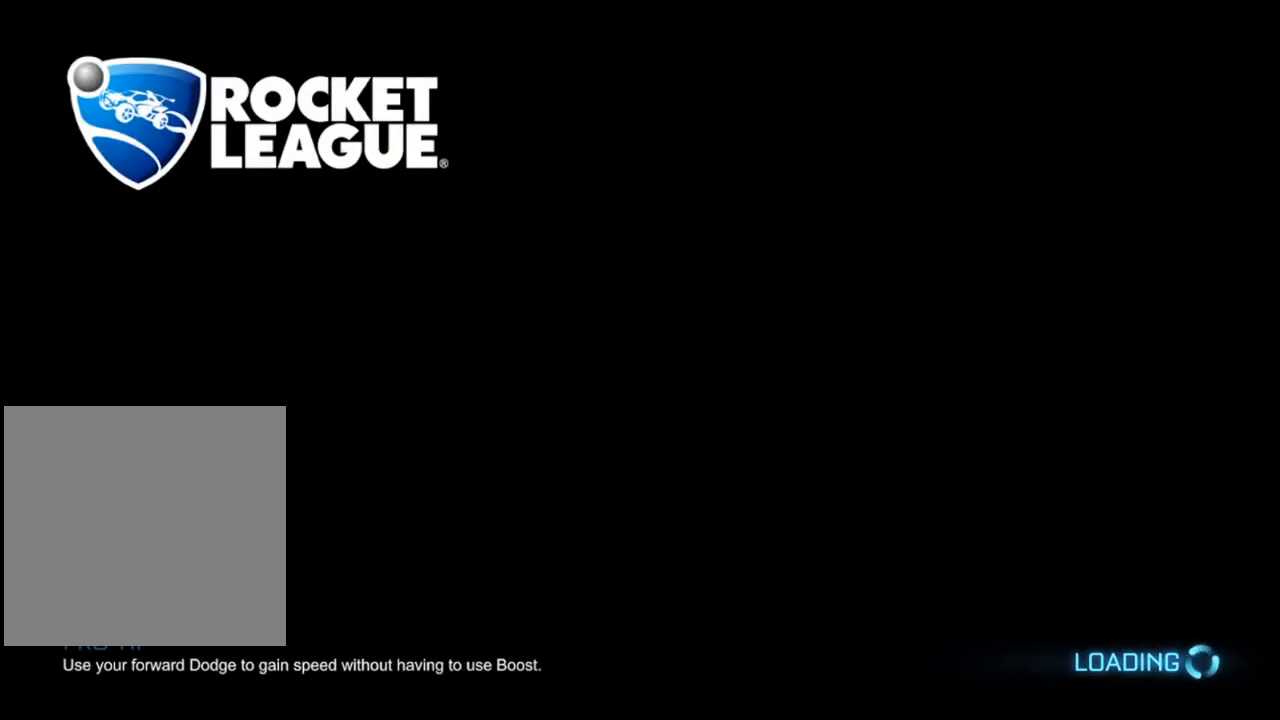
{"buttons": [], "left_stick": "center", "right_stick": "center", "events": [[350, "A", "down"], [500, "A", "up"]]}
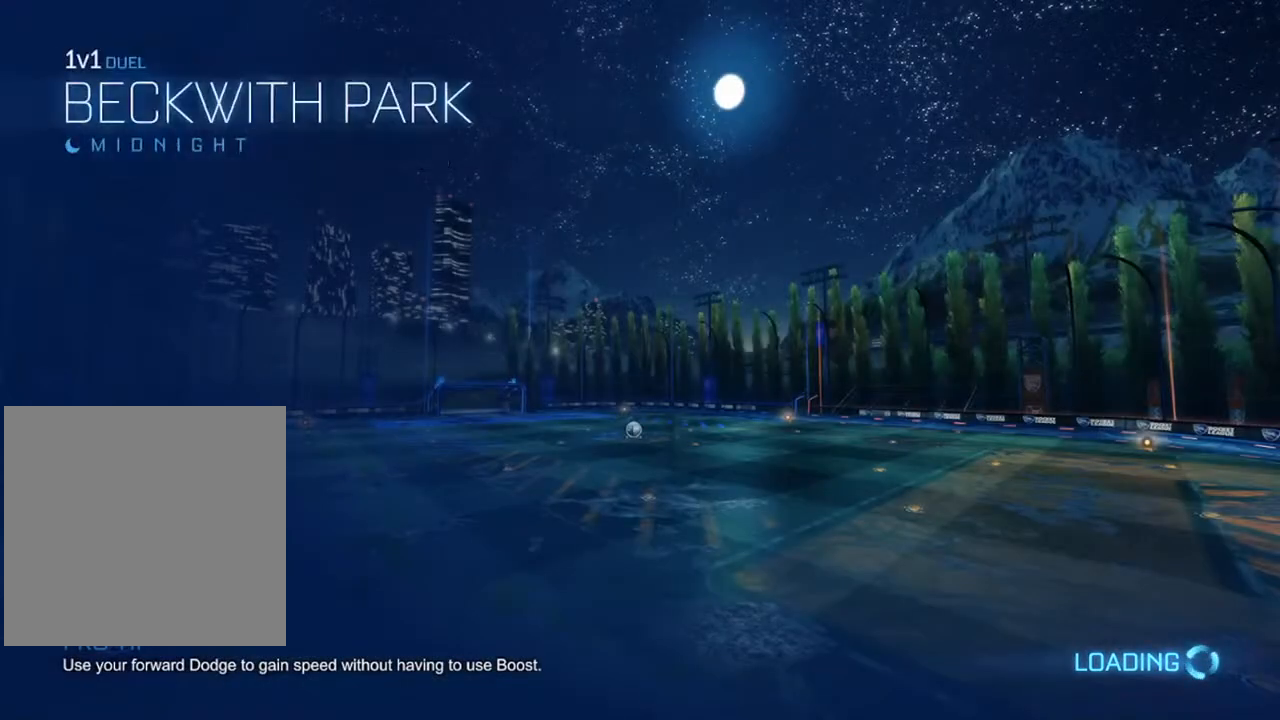
{"buttons": ["SELECT"], "left_stick": "center", "right_stick": "center", "events": [[200, "SELECT", "down"]]}
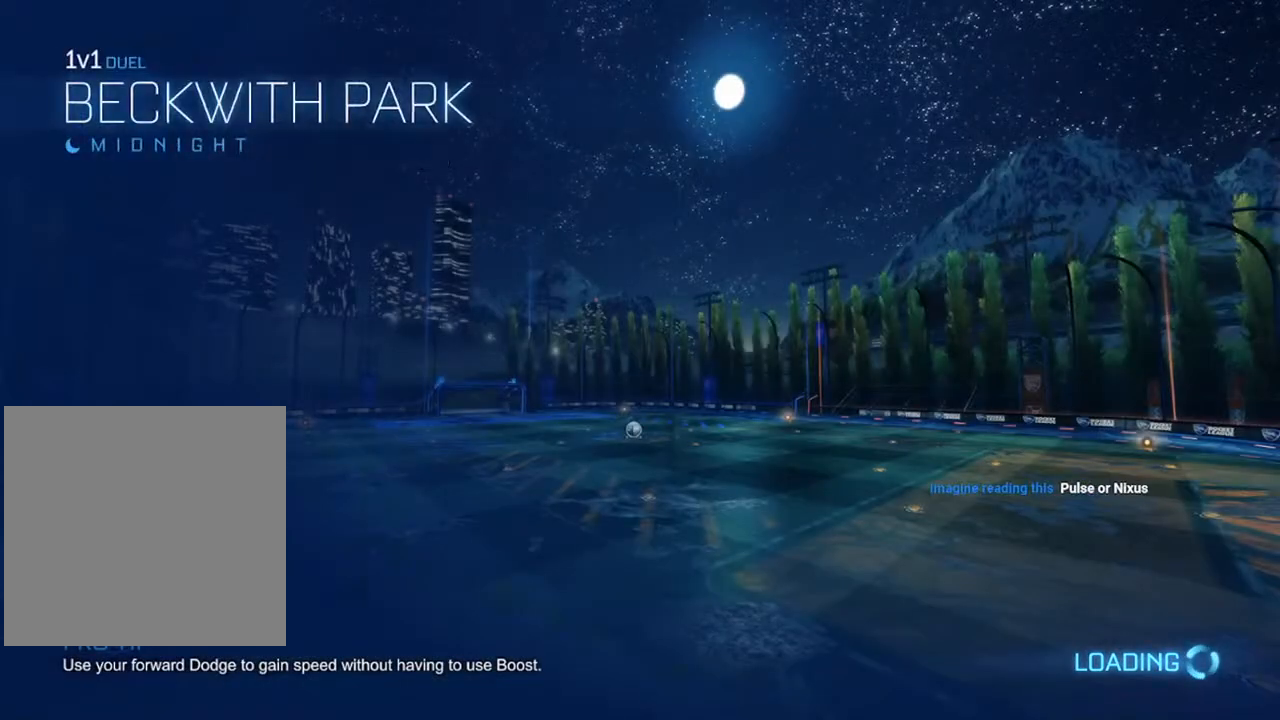
{"buttons": [], "left_stick": "center", "right_stick": "center", "events": [[100, "SELECT", "up"], [300, "SELECT", "down"], [450, "SELECT", "up"]]}
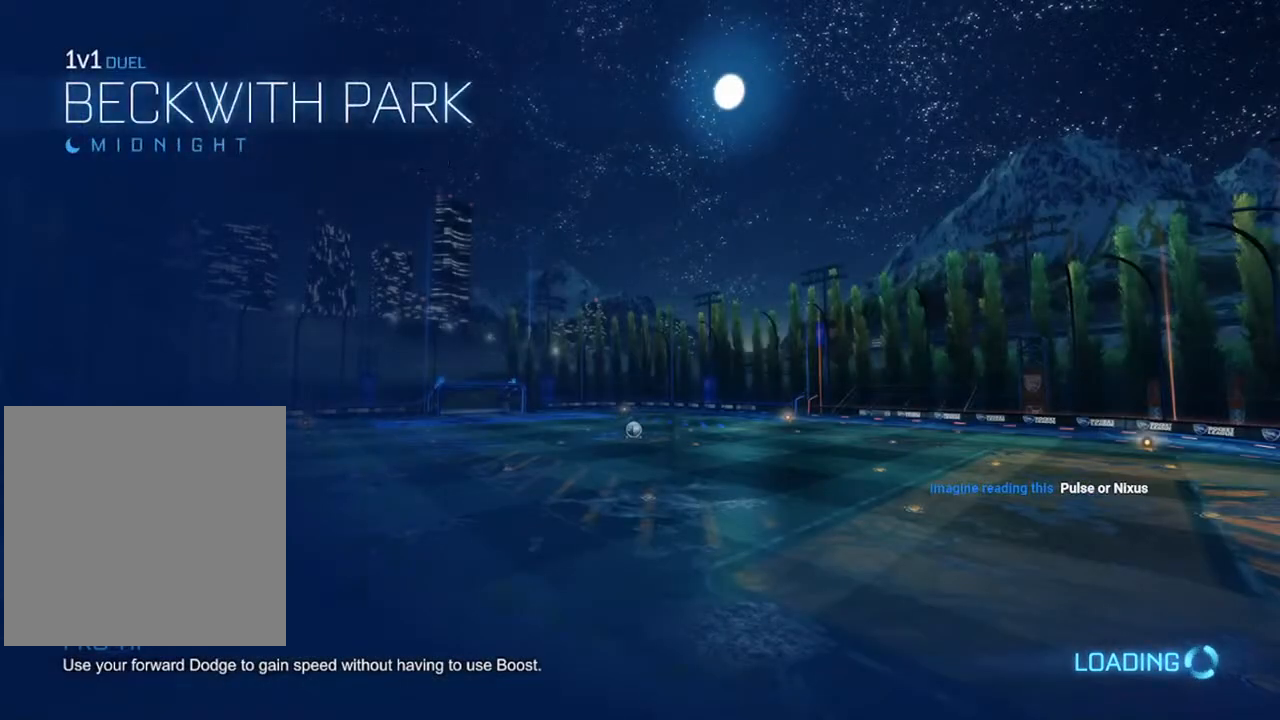
{"buttons": [], "left_stick": "center", "right_stick": "center", "events": [[217, "SELECT", "down"], [317, "SELECT", "up"]]}
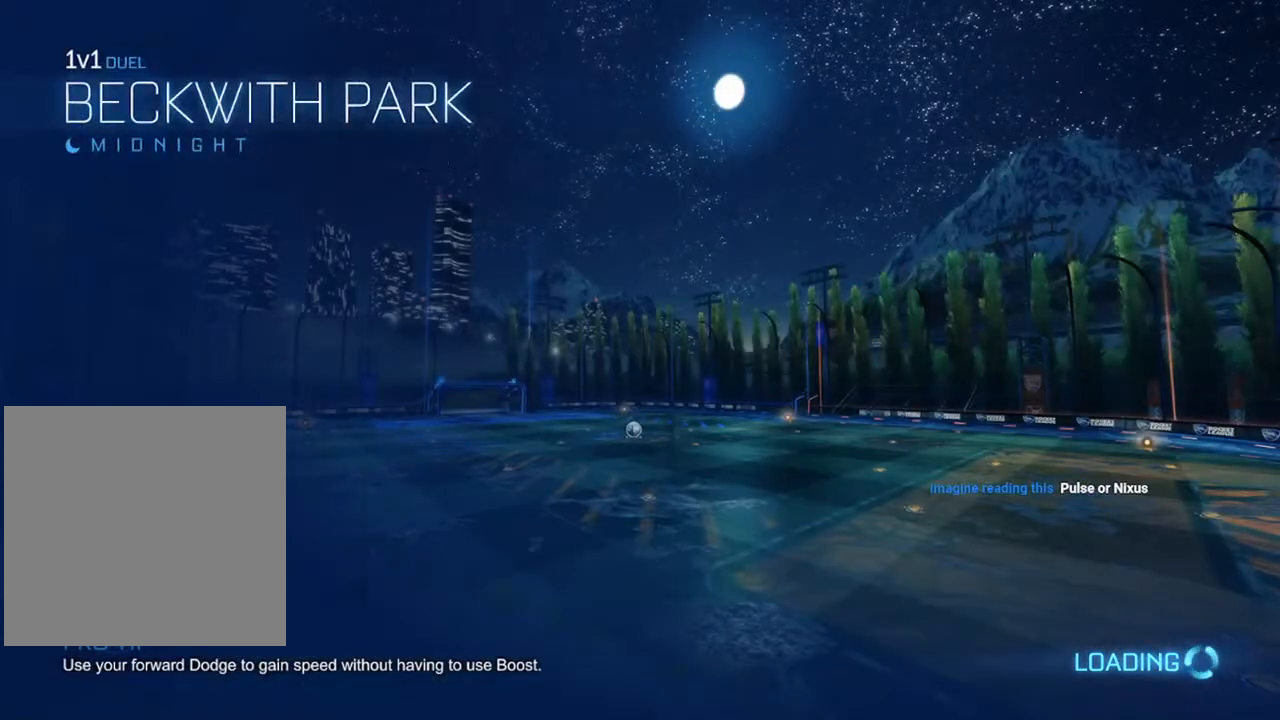
{"buttons": ["SELECT"], "left_stick": "center", "right_stick": "center", "events": [[133, "SELECT", "down"]]}
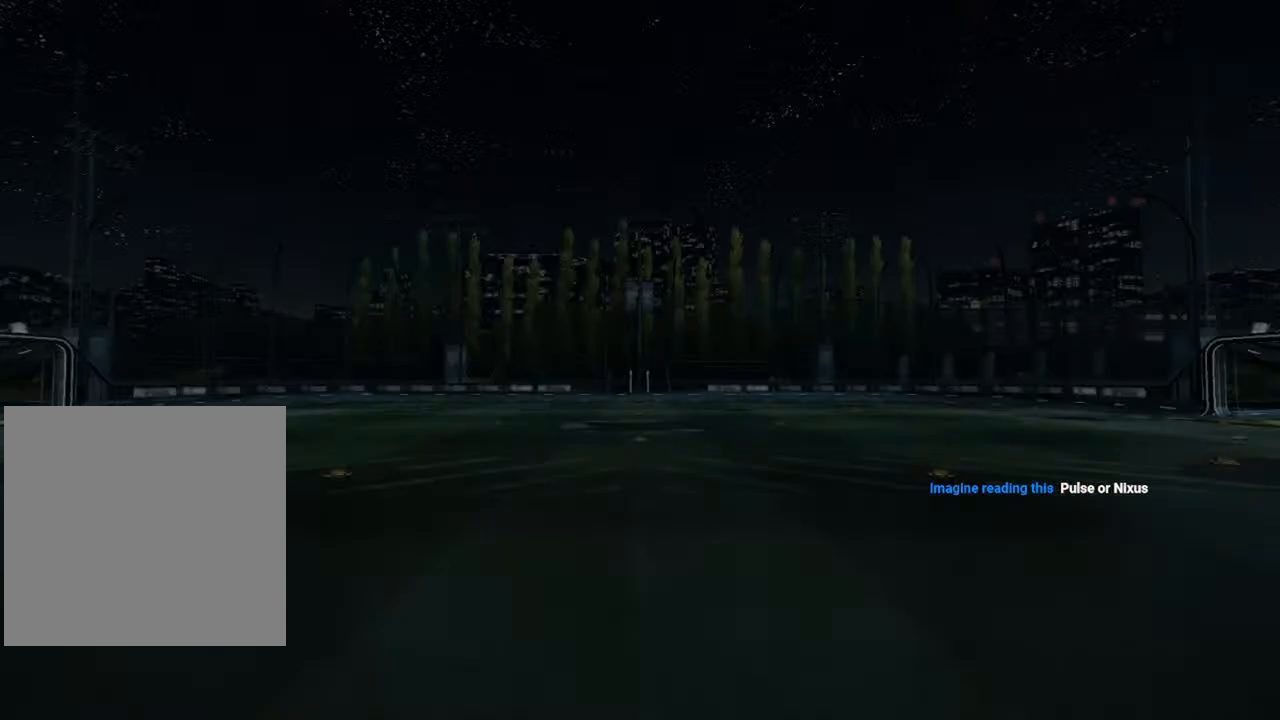
{"buttons": ["SELECT"], "left_stick": "center", "right_stick": "center", "events": [[17, "SELECT", "up"], [450, "SELECT", "down"]]}
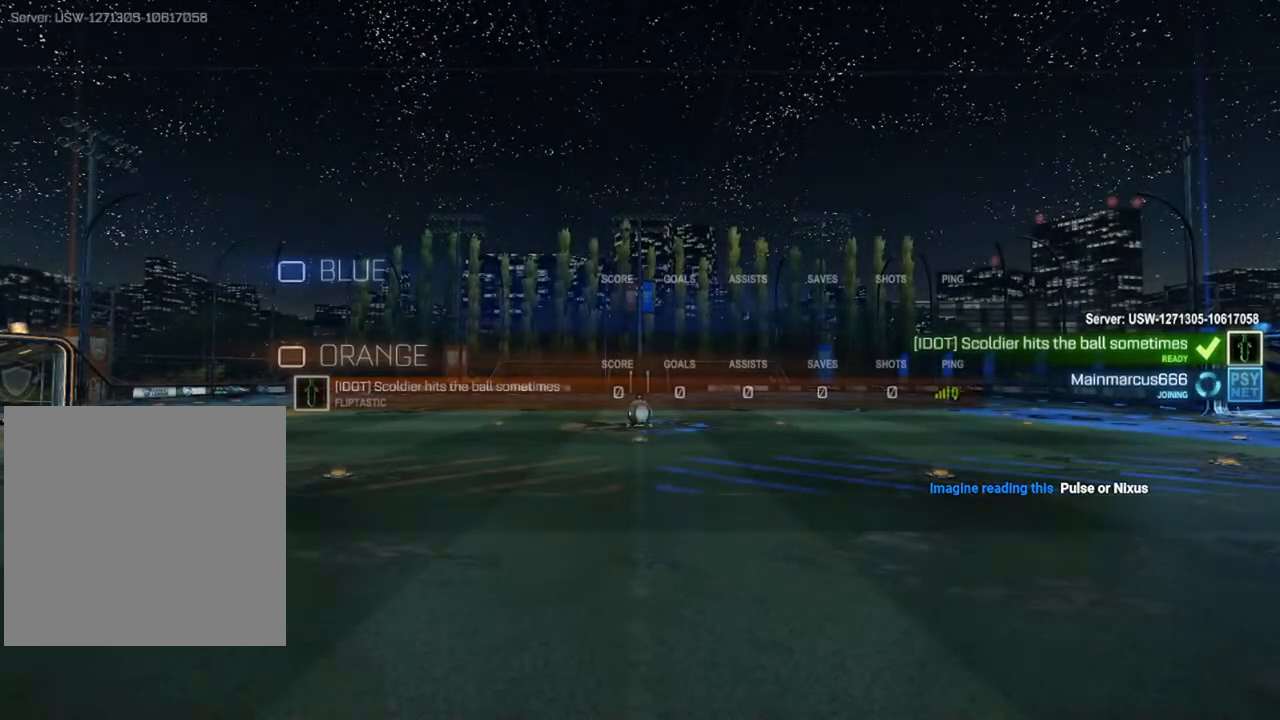
{"buttons": ["SELECT"], "left_stick": "center", "right_stick": "center", "events": [[100, "SELECT", "up"], [283, "SELECT", "down"]]}
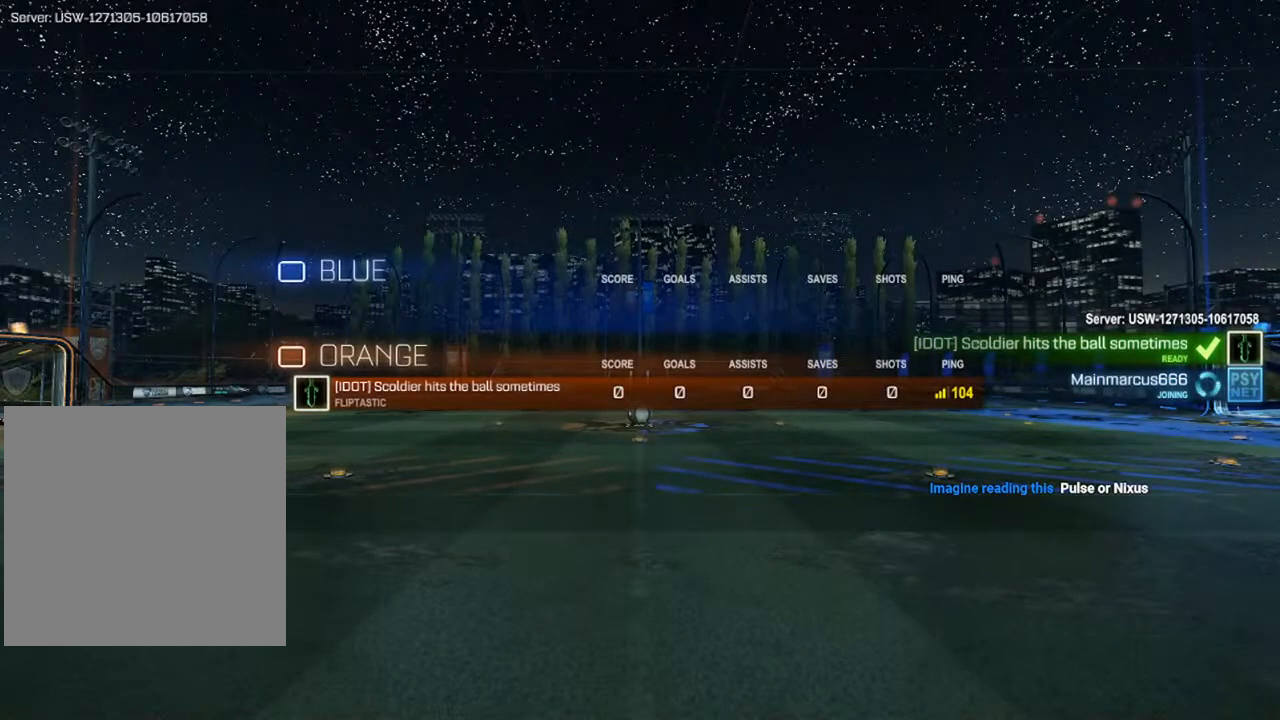
{"buttons": [], "left_stick": "center", "right_stick": "center", "events": [[367, "SELECT", "up"]]}
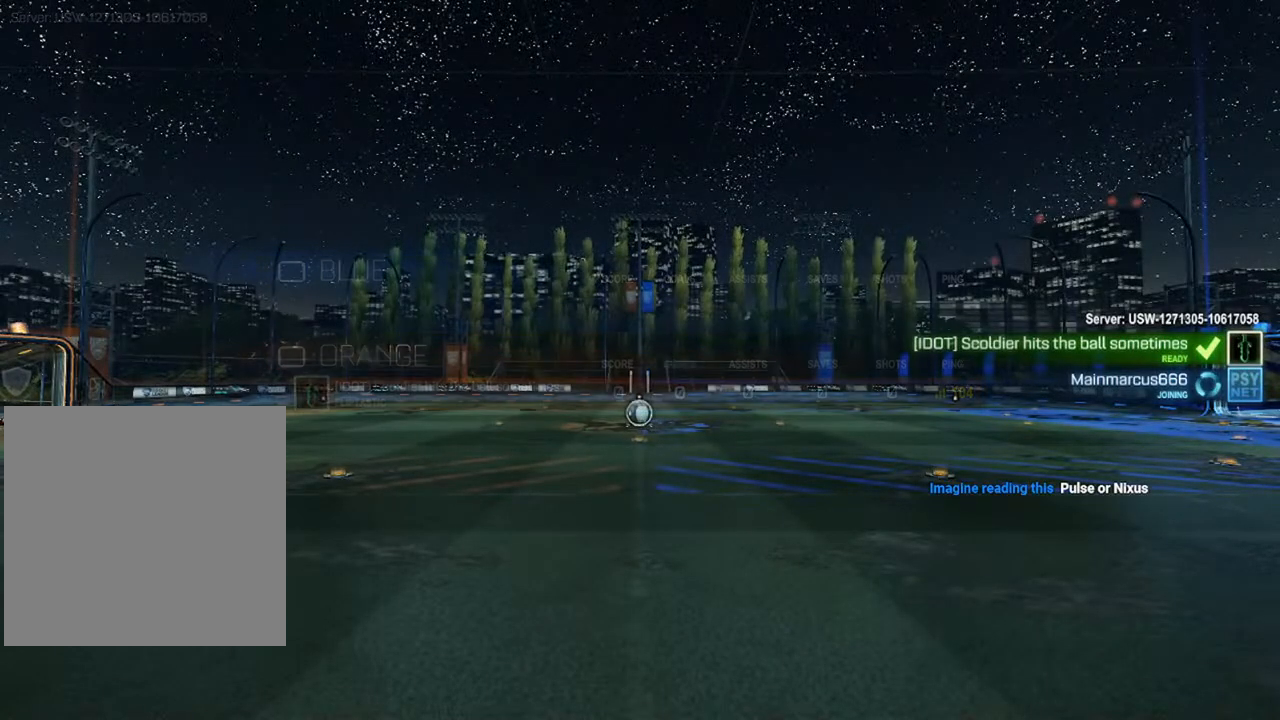
{"buttons": ["B"], "left_stick": "center", "right_stick": "center", "events": [[150, "SELECT", "down"], [367, "SELECT", "up"], [433, "B", "down"]]}
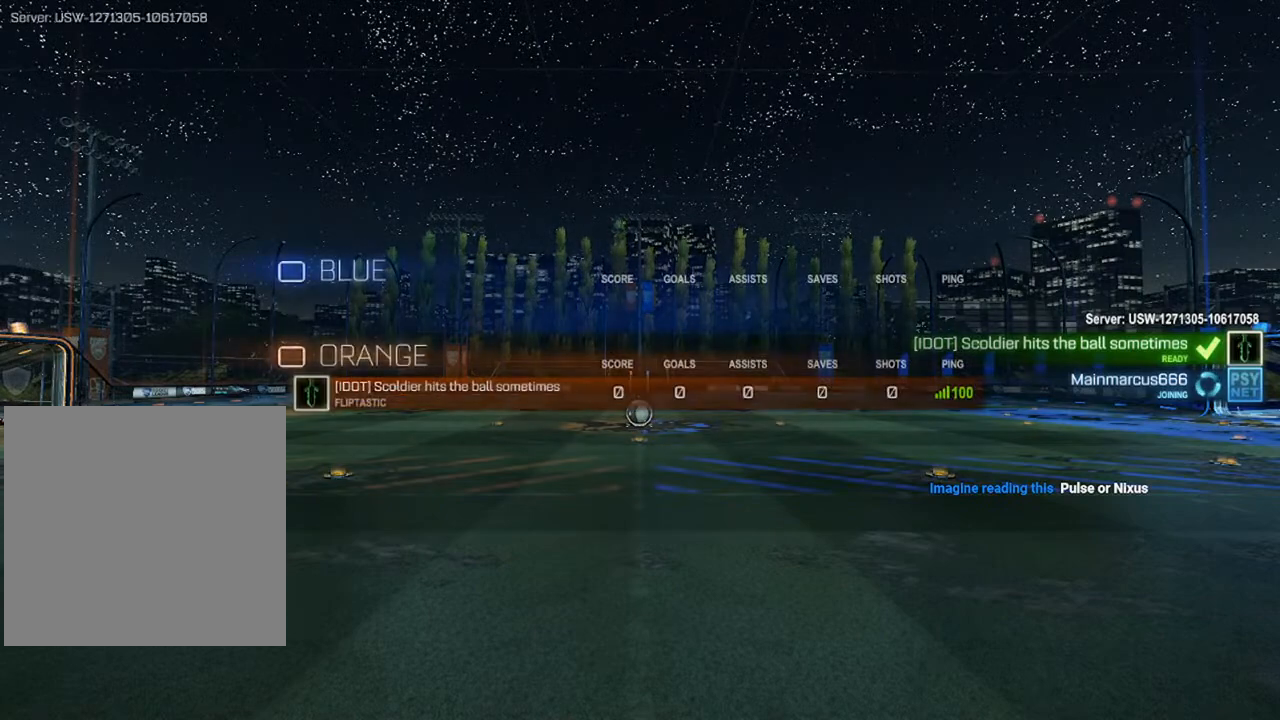
{"buttons": ["SELECT"], "left_stick": "center", "right_stick": "center", "events": [[183, "B", "up"], [233, "right_stick", "left"], [283, "right_stick", "center"], [400, "SELECT", "down"]]}
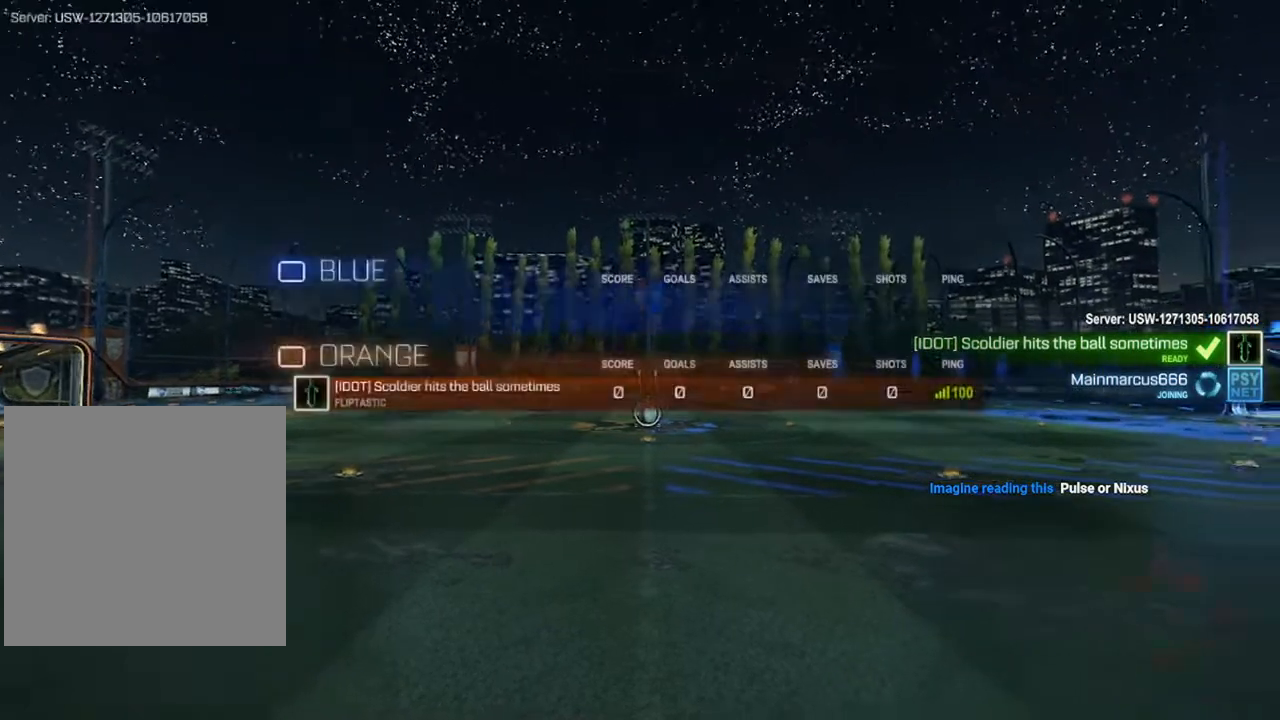
{"buttons": ["SELECT"], "left_stick": "center", "right_stick": "center", "events": [[17, "SELECT", "up"], [200, "SELECT", "down"], [383, "SELECT", "up"], [400, "SELECT", "down"]]}
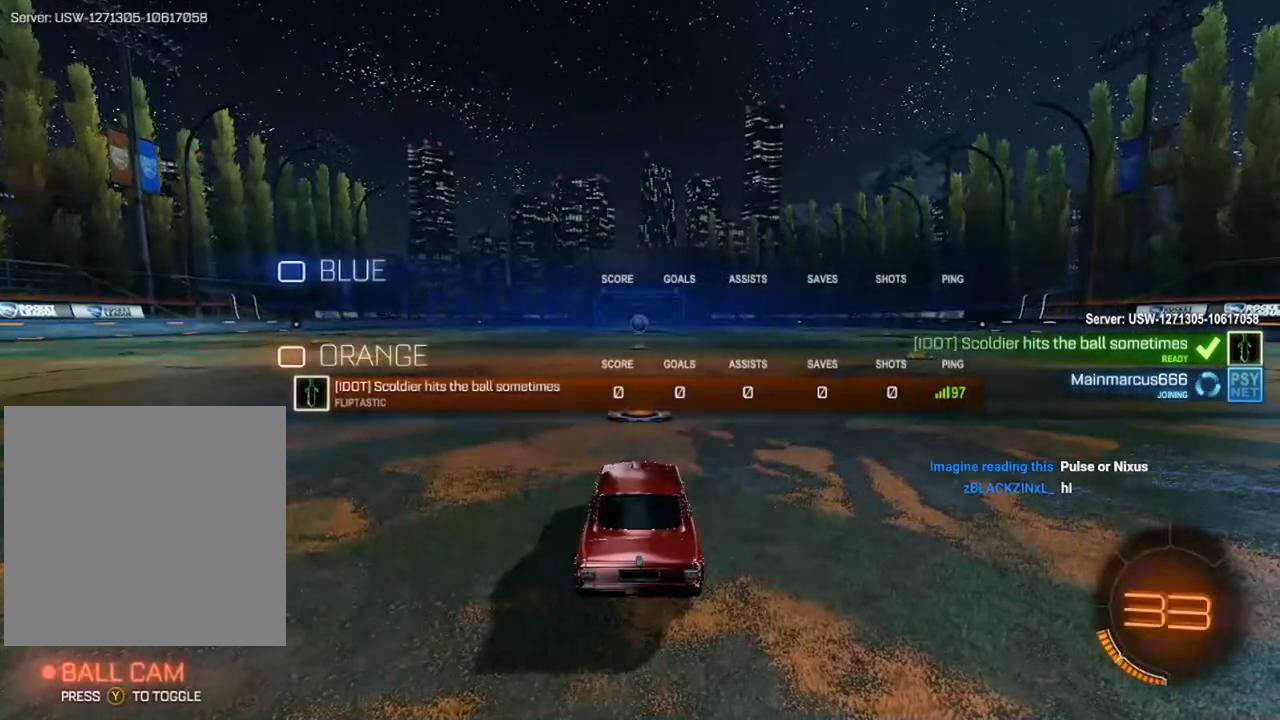
{"buttons": [], "left_stick": "center", "right_stick": "center", "events": [[217, "SELECT", "up"]]}
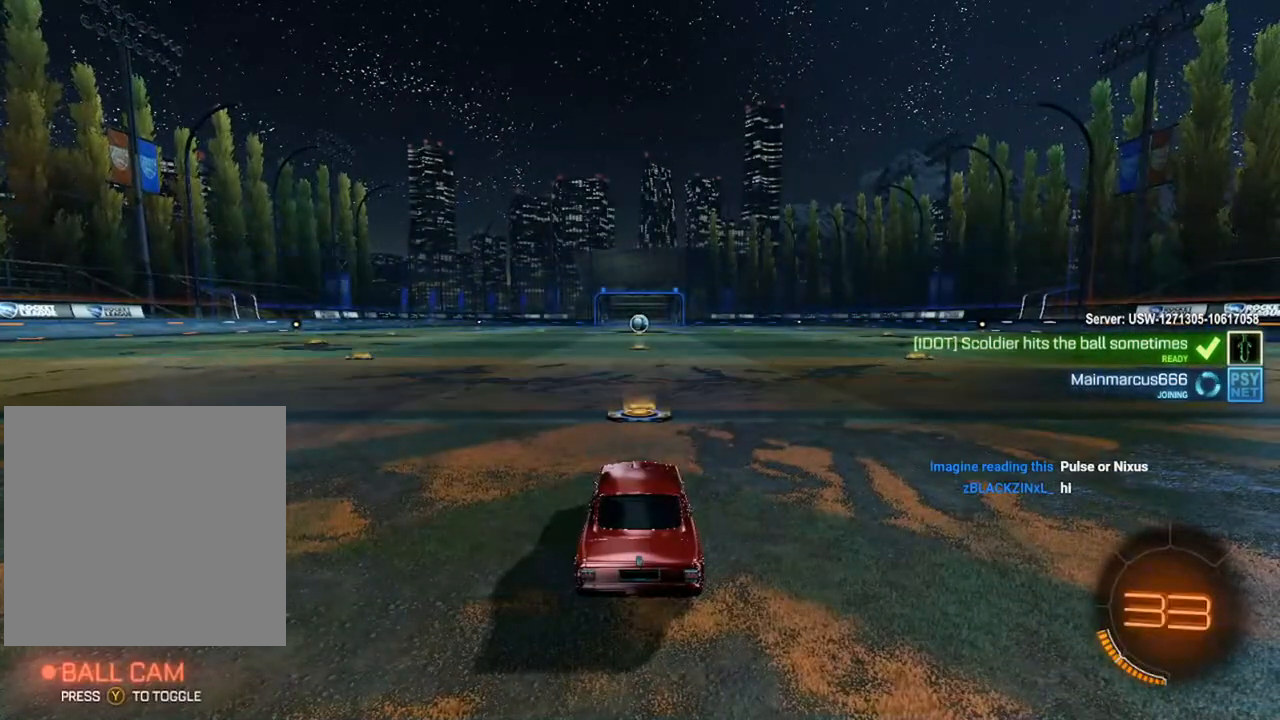
{"buttons": [], "left_stick": "up-left", "right_stick": "center", "events": [[17, "left_stick", "up-left"], [150, "left_stick", "center"], [467, "left_stick", "up-left"]]}
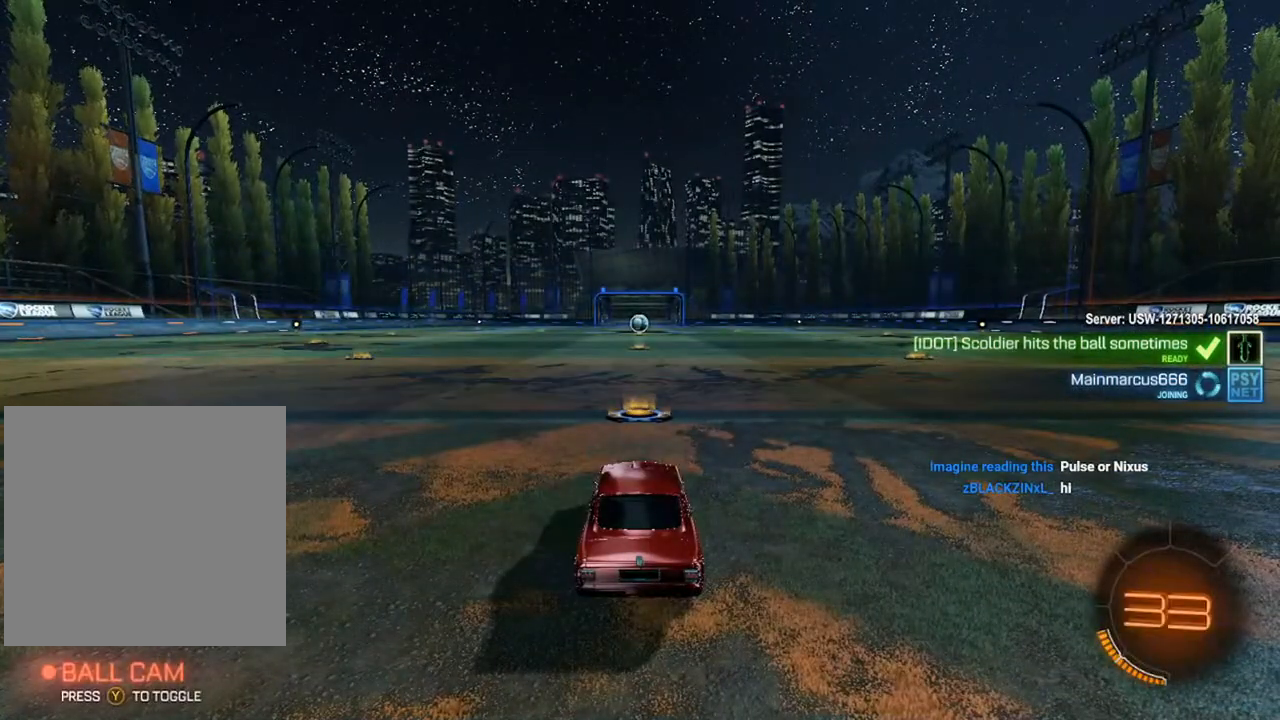
{"buttons": [], "left_stick": "center", "right_stick": "center", "events": [[67, "left_stick", "center"]]}